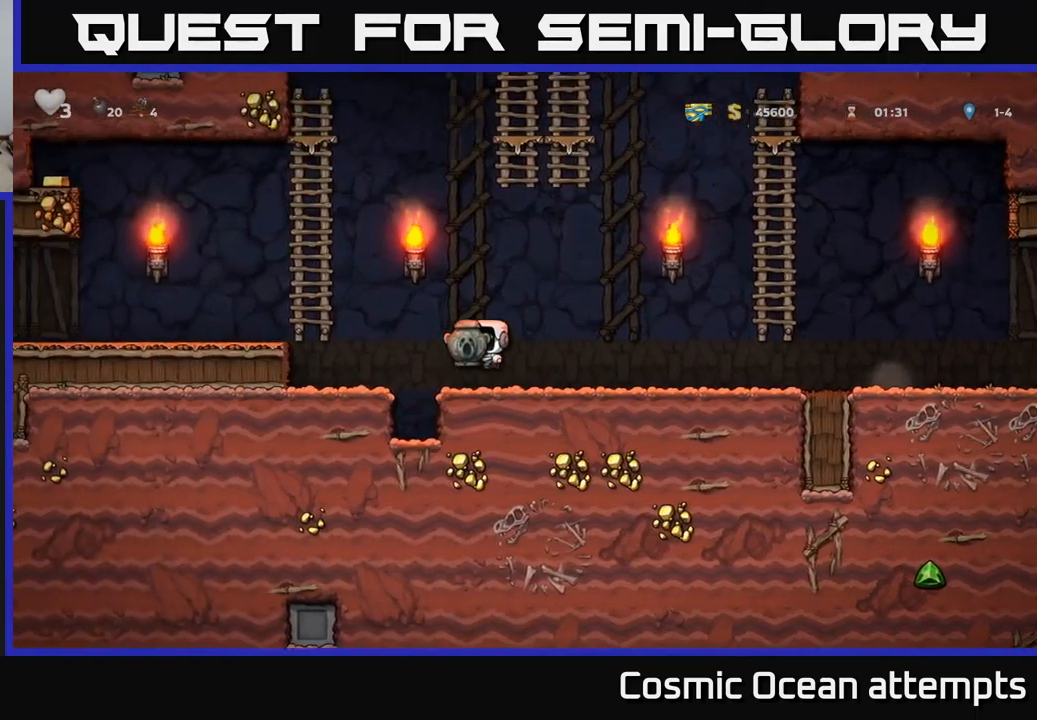
Gameplay with a controller (Xbox layout); each line is a JSON object with the inputs held at the frame after it. "events" lists button and stick changes between this image and that frame as [ms after this image, input, new state], when the widget could be followed in between. Not read: right_stick.
{"buttons": ["DPAD_LEFT"], "left_stick": "center", "events": [[350, "A", "down"], [467, "A", "up"]]}
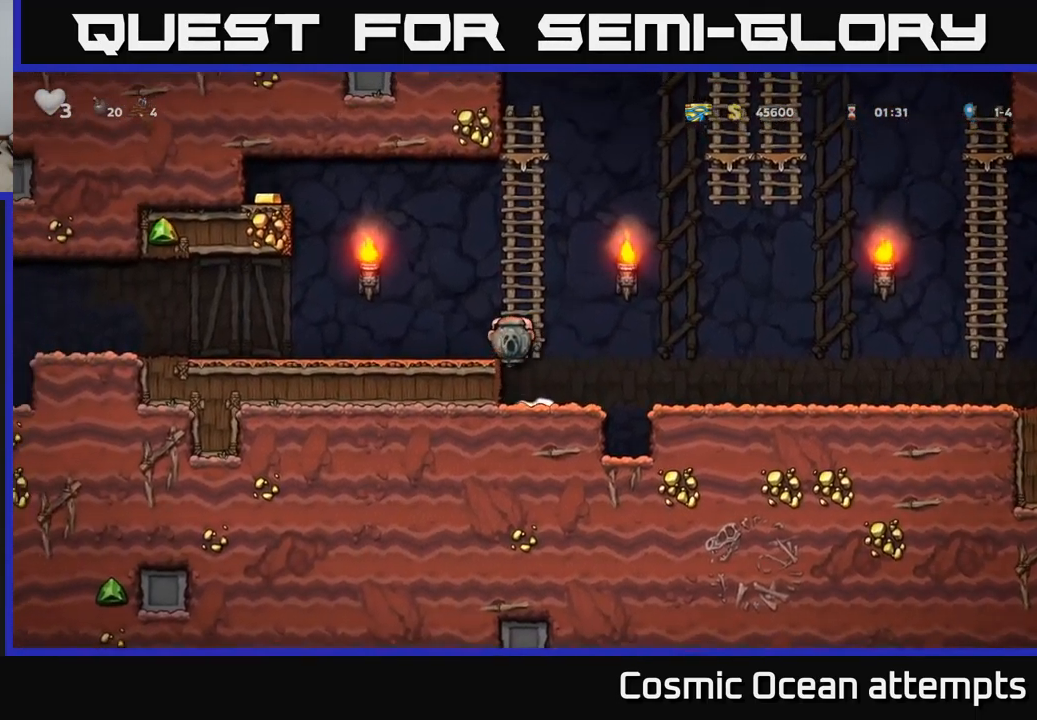
{"buttons": ["DPAD_UP"], "left_stick": "center", "events": [[150, "DPAD_LEFT", "up"], [267, "DPAD_RIGHT", "down"], [367, "A", "down"], [450, "DPAD_UP", "down"], [483, "DPAD_RIGHT", "up"], [500, "A", "up"]]}
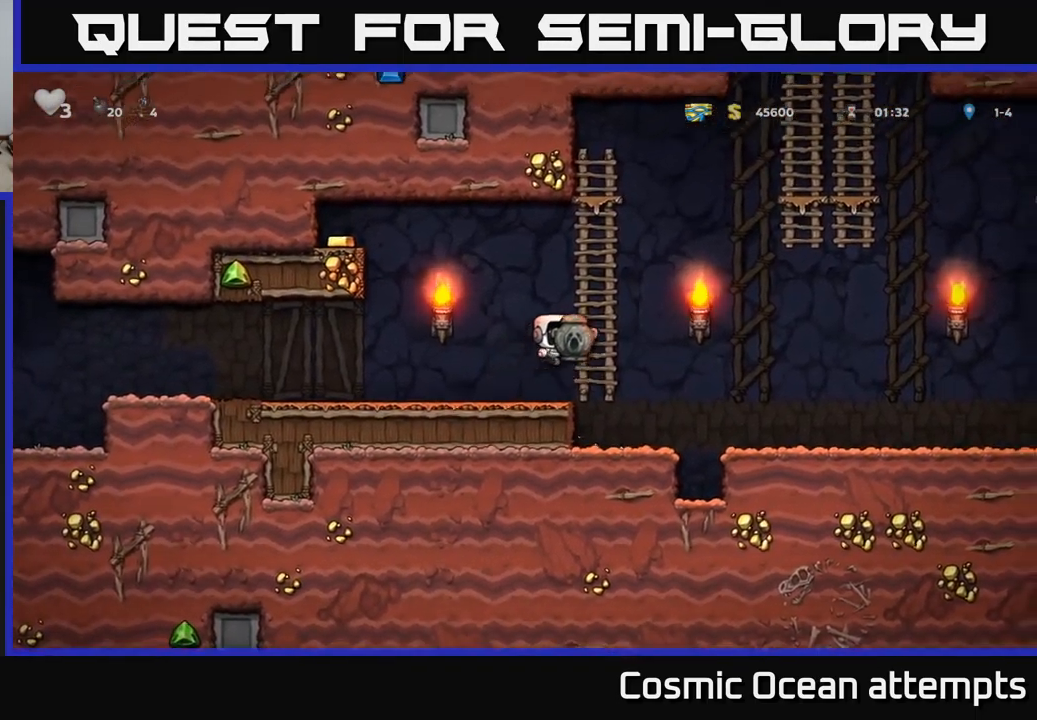
{"buttons": ["A", "DPAD_LEFT"], "left_stick": "center", "events": [[50, "DPAD_LEFT", "down"], [167, "A", "down"], [167, "DPAD_UP", "up"]]}
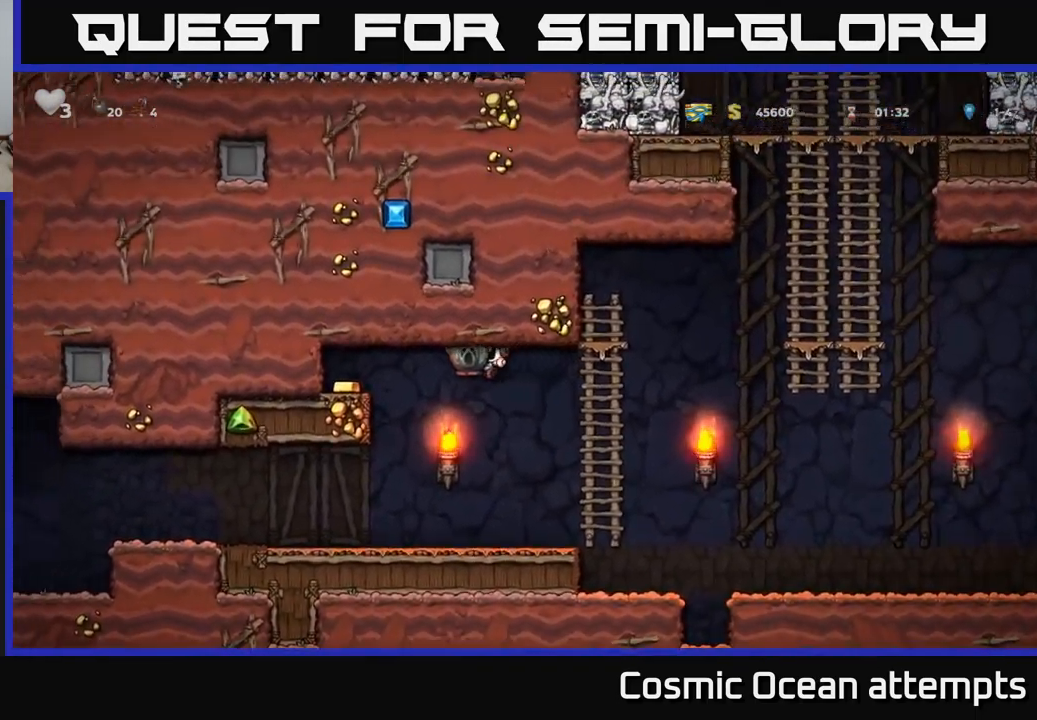
{"buttons": ["DPAD_LEFT"], "left_stick": "center", "events": [[217, "A", "up"], [300, "A", "down"], [433, "A", "up"]]}
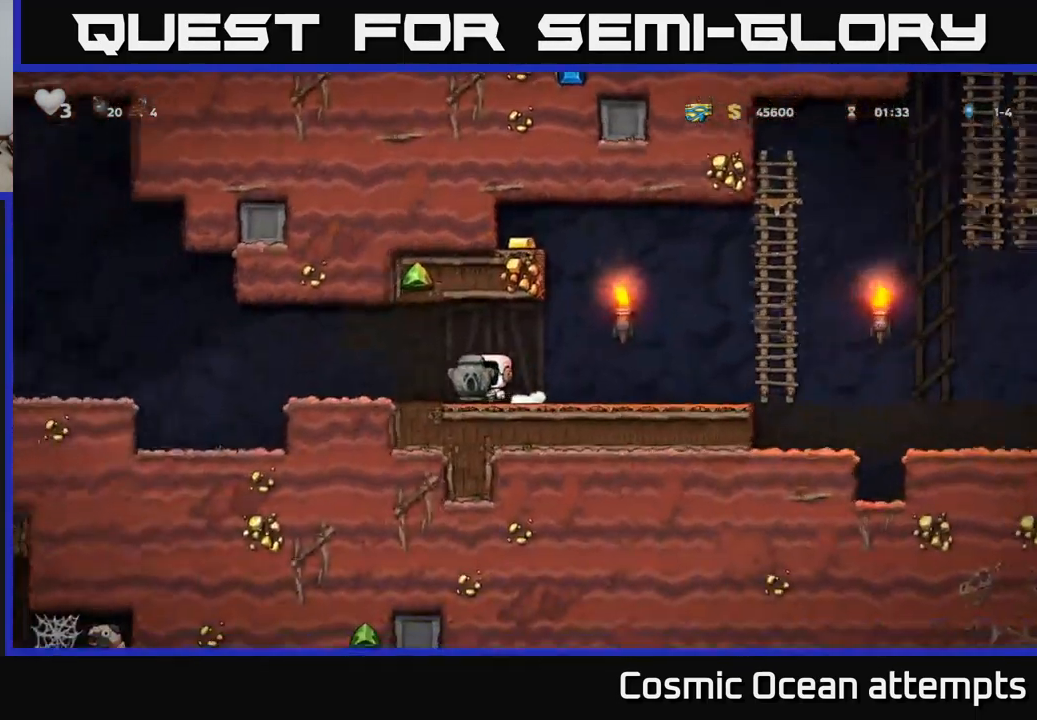
{"buttons": ["DPAD_RIGHT"], "left_stick": "center", "events": [[83, "DPAD_LEFT", "up"], [133, "DPAD_RIGHT", "down"]]}
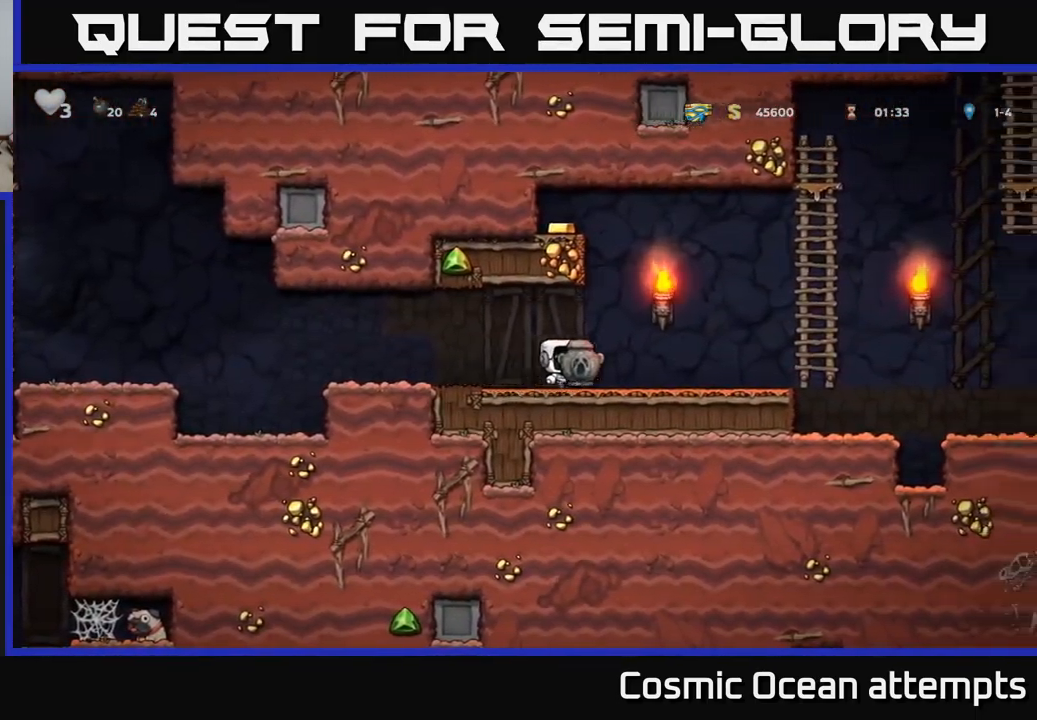
{"buttons": ["A", "DPAD_UP"], "left_stick": "center", "events": [[333, "A", "down"], [449, "DPAD_UP", "down"], [466, "DPAD_RIGHT", "up"]]}
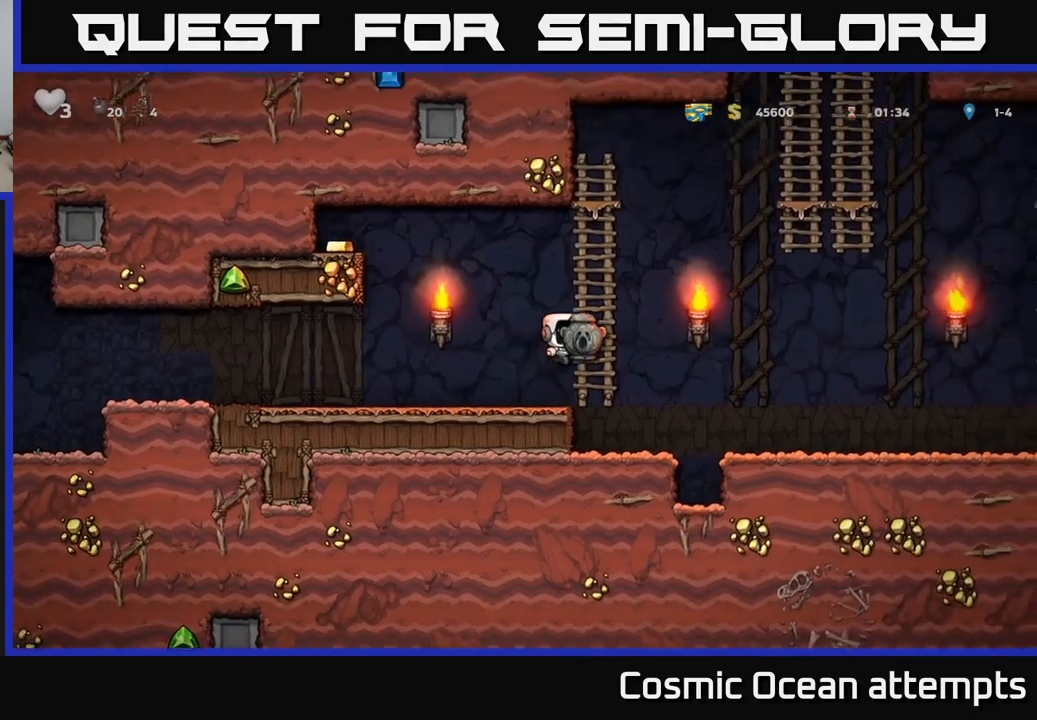
{"buttons": ["A", "DPAD_LEFT"], "left_stick": "center", "events": [[17, "A", "up"], [100, "DPAD_LEFT", "down"], [167, "DPAD_UP", "up"], [184, "A", "down"]]}
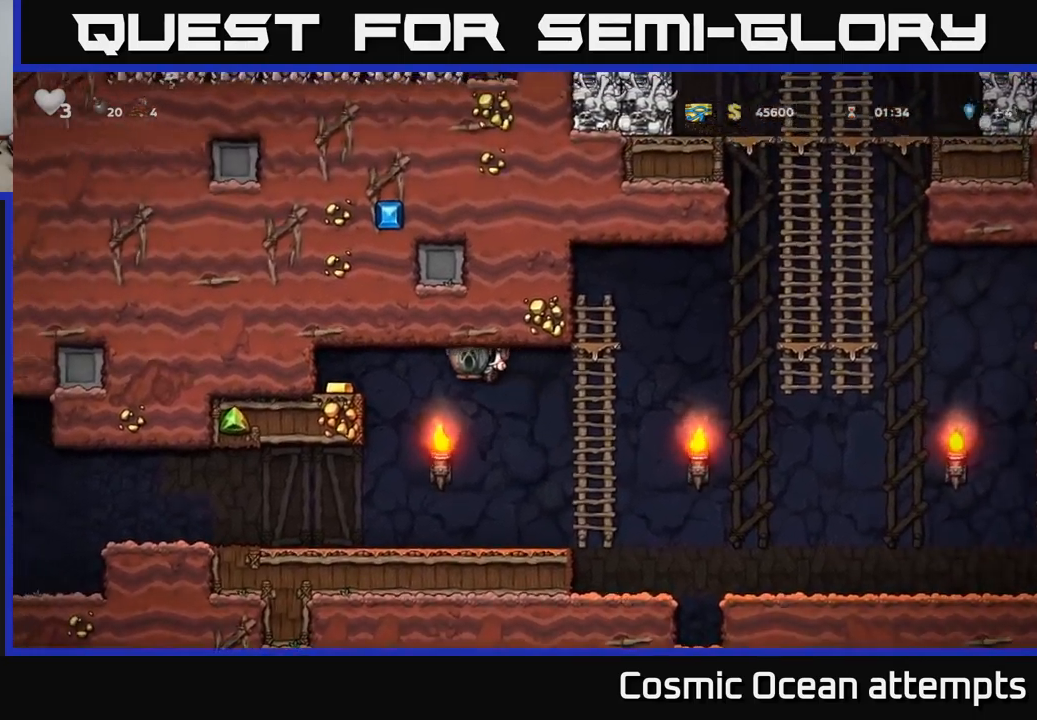
{"buttons": ["DPAD_RIGHT"], "left_stick": "center", "events": [[267, "A", "up"], [334, "DPAD_LEFT", "up"], [400, "DPAD_RIGHT", "down"]]}
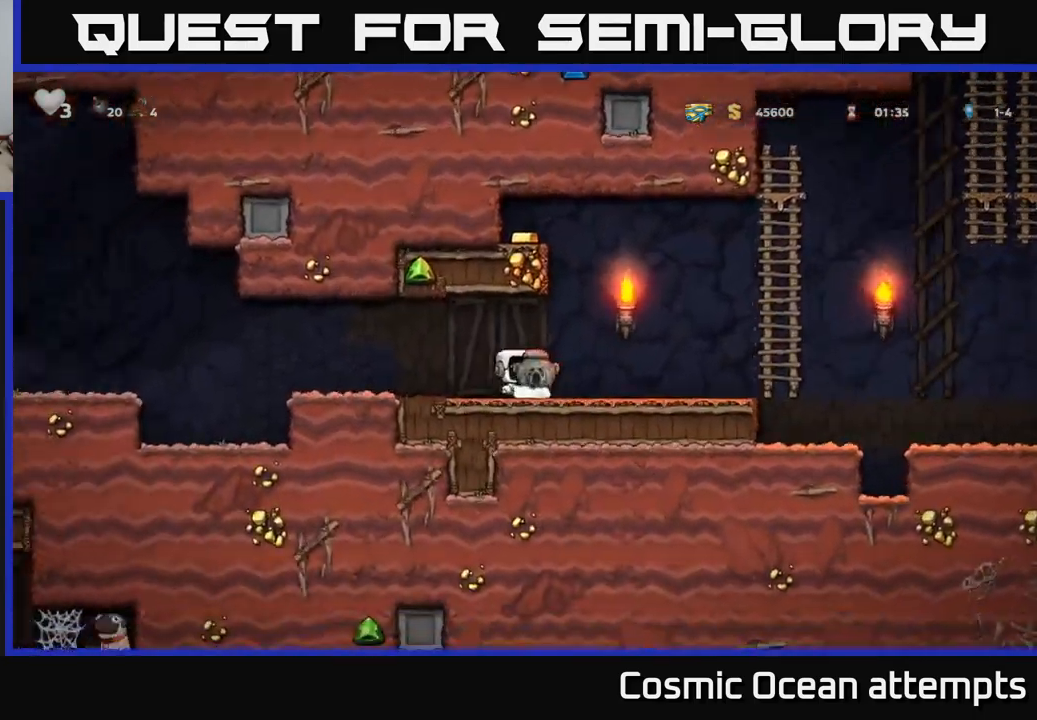
{"buttons": ["A", "DPAD_RIGHT"], "left_stick": "center", "events": [[434, "A", "down"]]}
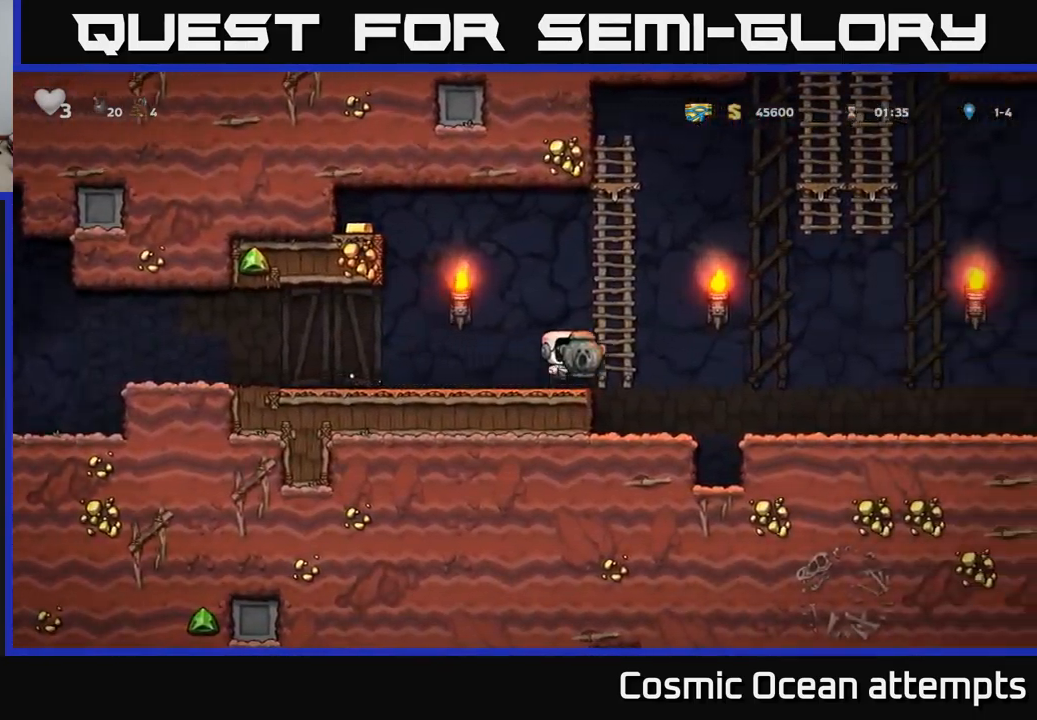
{"buttons": ["A", "DPAD_LEFT"], "left_stick": "center", "events": [[17, "DPAD_UP", "down"], [50, "A", "up"], [50, "DPAD_RIGHT", "up"], [117, "DPAD_LEFT", "down"], [250, "A", "down"], [267, "DPAD_UP", "up"]]}
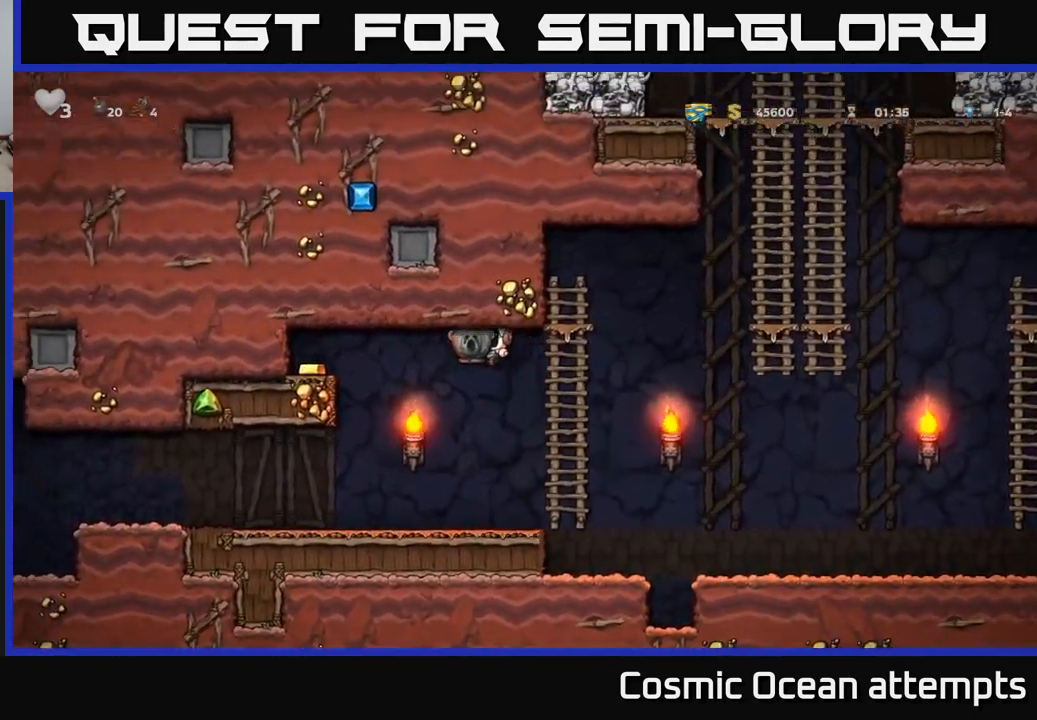
{"buttons": ["DPAD_LEFT"], "left_stick": "center", "events": [[350, "A", "up"]]}
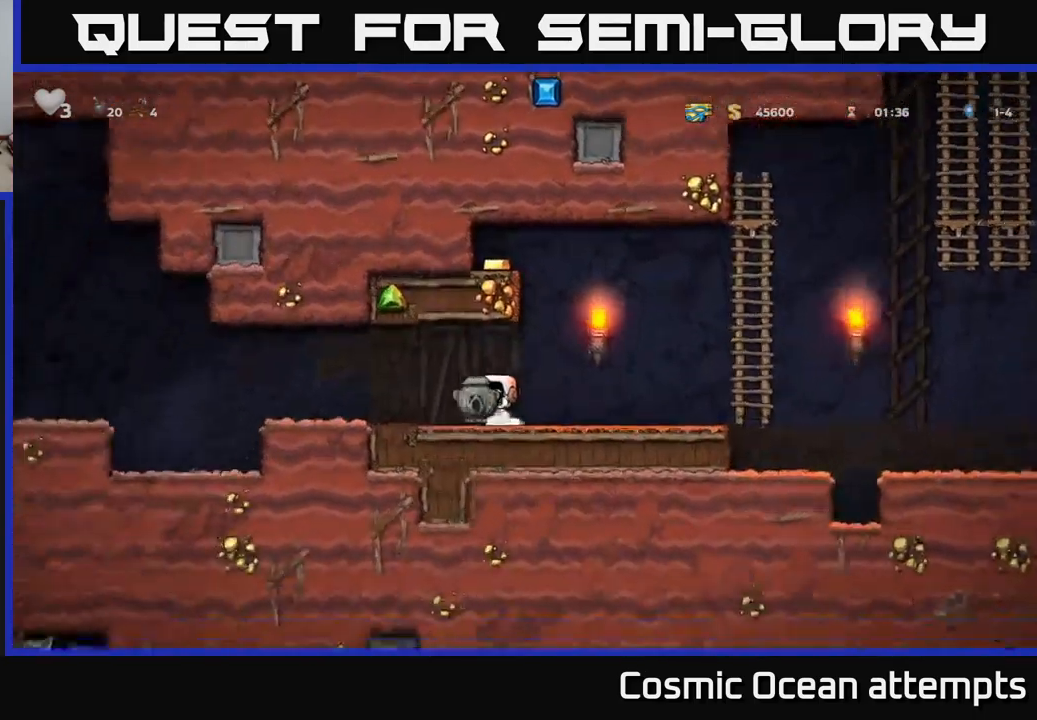
{"buttons": ["DPAD_RIGHT"], "left_stick": "center", "events": [[67, "DPAD_LEFT", "up"], [117, "DPAD_RIGHT", "down"]]}
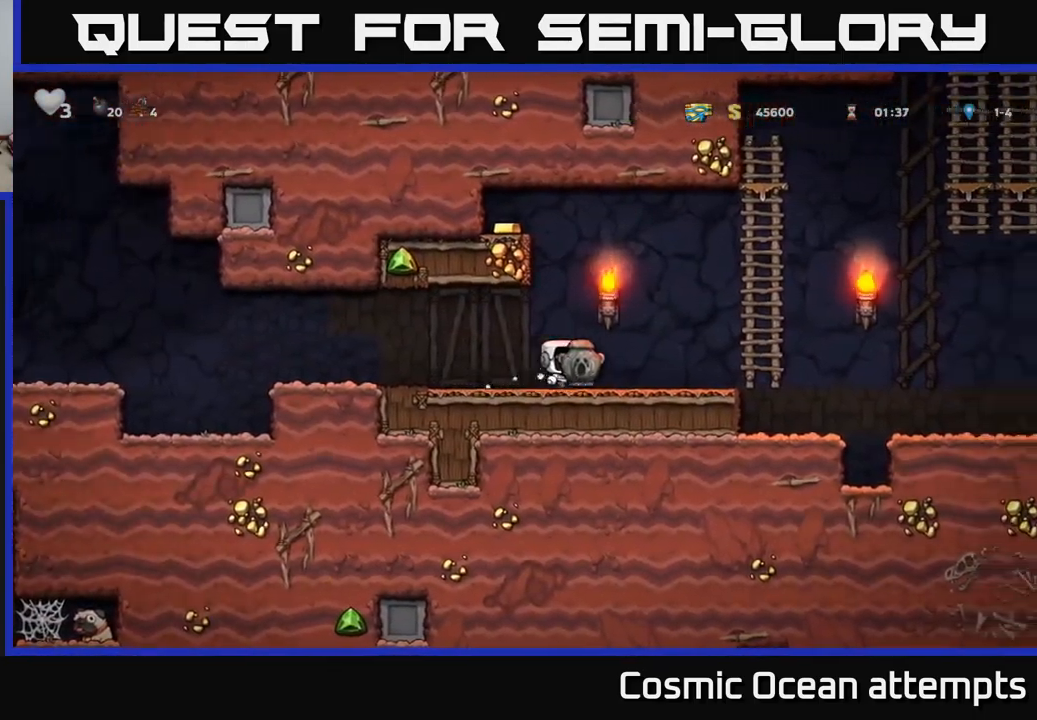
{"buttons": ["A", "DPAD_UP", "DPAD_LEFT"], "left_stick": "center", "events": [[267, "A", "down"], [350, "DPAD_UP", "down"], [367, "A", "up"], [367, "DPAD_RIGHT", "up"], [417, "DPAD_LEFT", "down"], [500, "A", "down"]]}
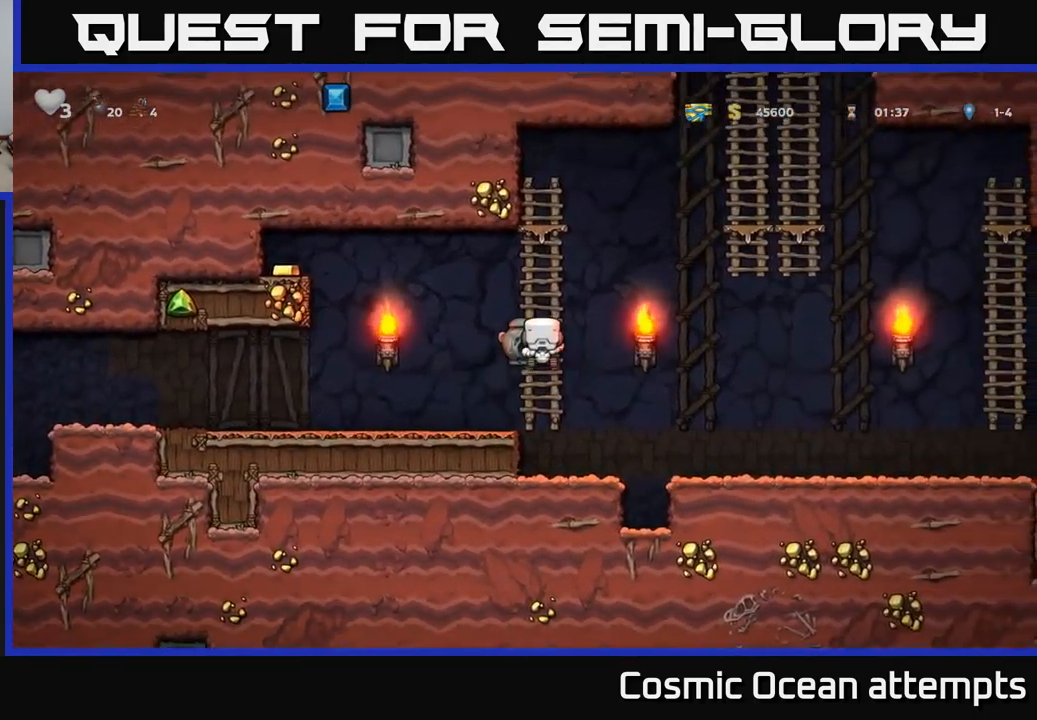
{"buttons": ["A", "DPAD_LEFT"], "left_stick": "center", "events": [[50, "DPAD_UP", "up"]]}
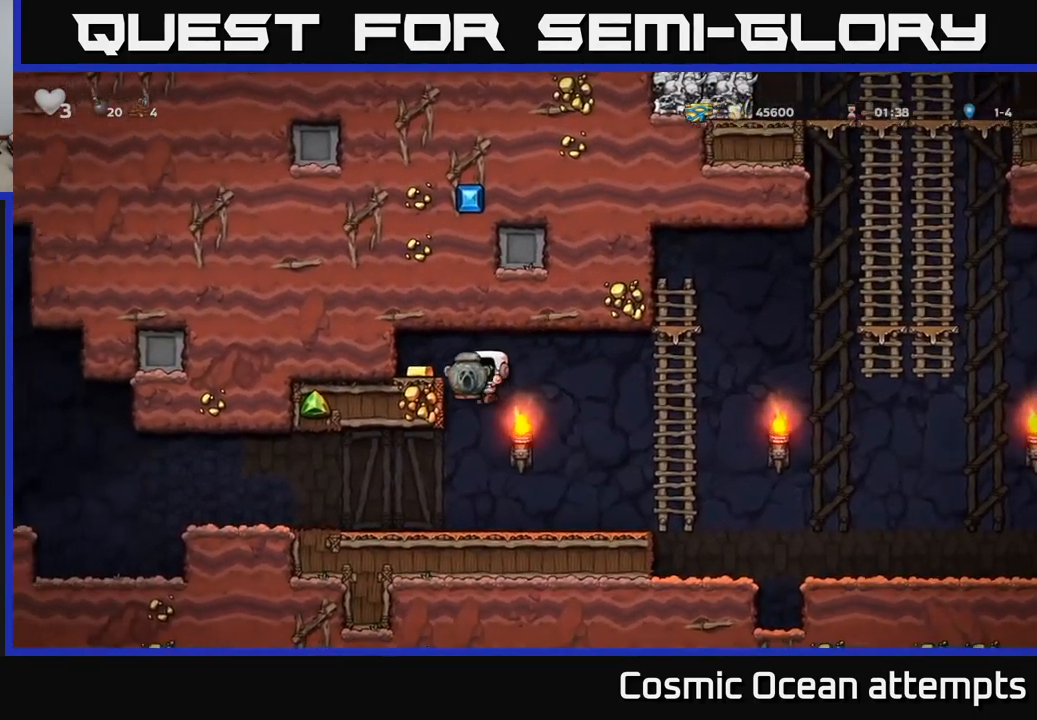
{"buttons": ["DPAD_RIGHT"], "left_stick": "center", "events": [[134, "A", "up"], [334, "DPAD_LEFT", "up"], [367, "DPAD_RIGHT", "down"]]}
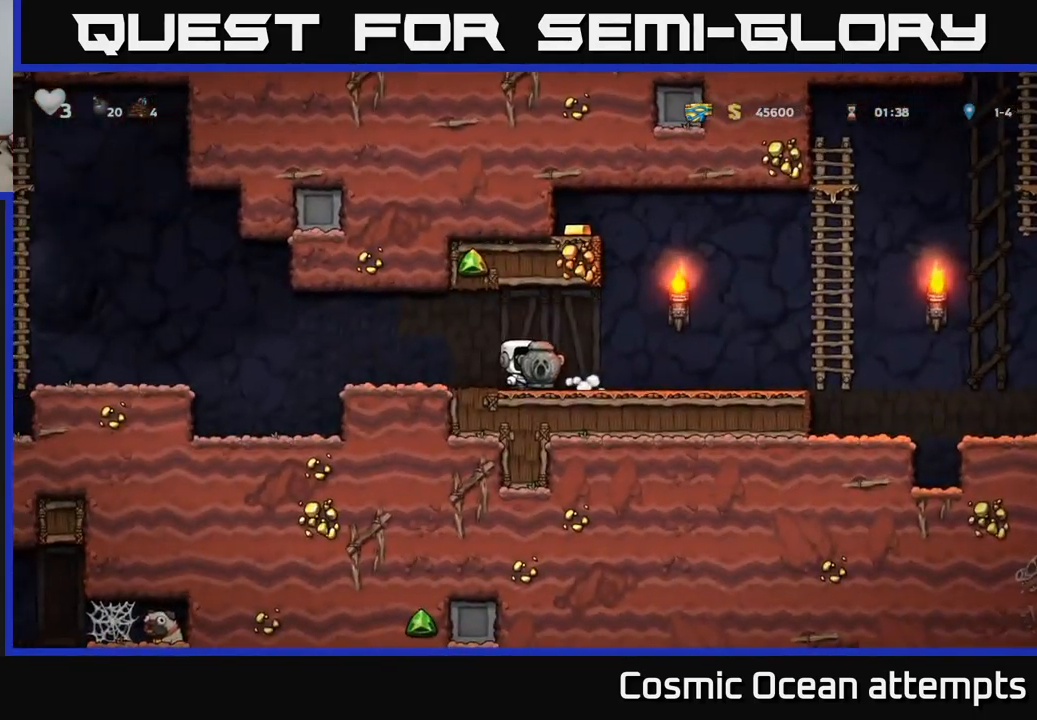
{"buttons": ["DPAD_RIGHT"], "left_stick": "center", "events": []}
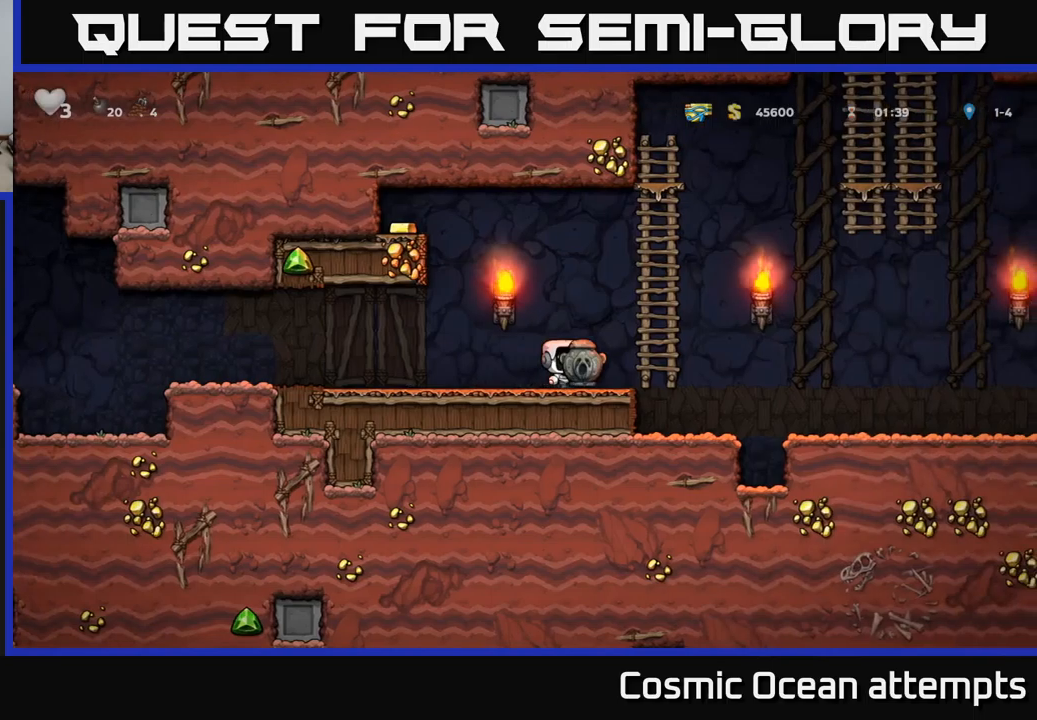
{"buttons": ["A", "DPAD_LEFT"], "left_stick": "center", "events": [[33, "A", "down"], [100, "DPAD_UP", "down"], [133, "A", "up"], [133, "DPAD_RIGHT", "up"], [266, "DPAD_LEFT", "down"], [350, "A", "down"], [350, "DPAD_UP", "up"]]}
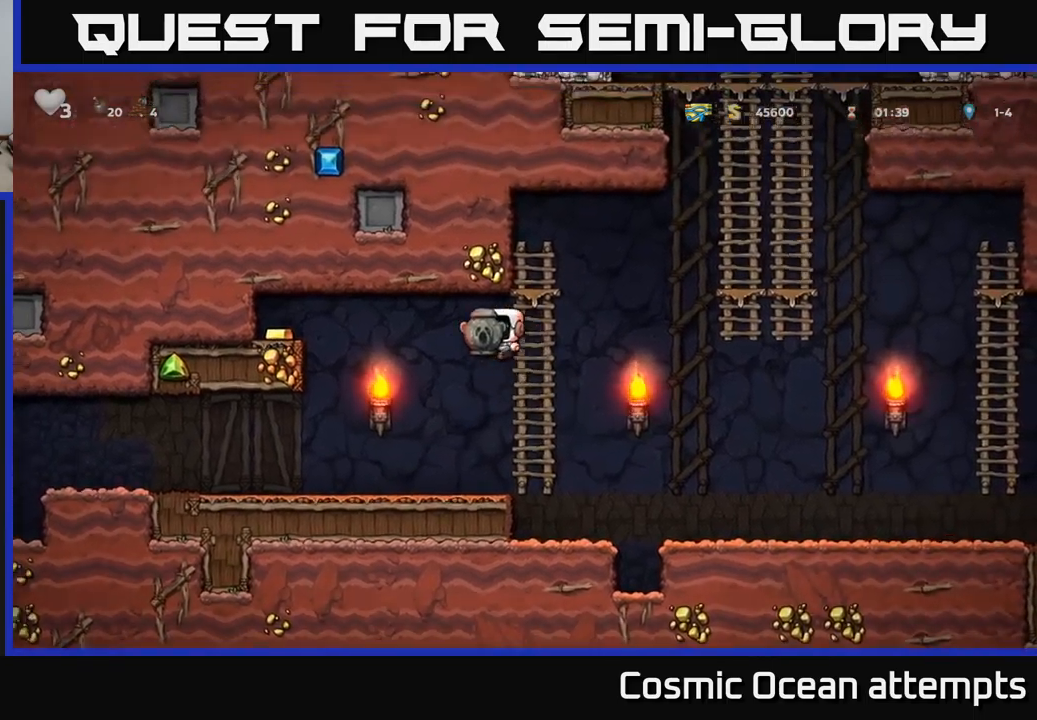
{"buttons": ["DPAD_LEFT"], "left_stick": "center", "events": [[466, "A", "up"]]}
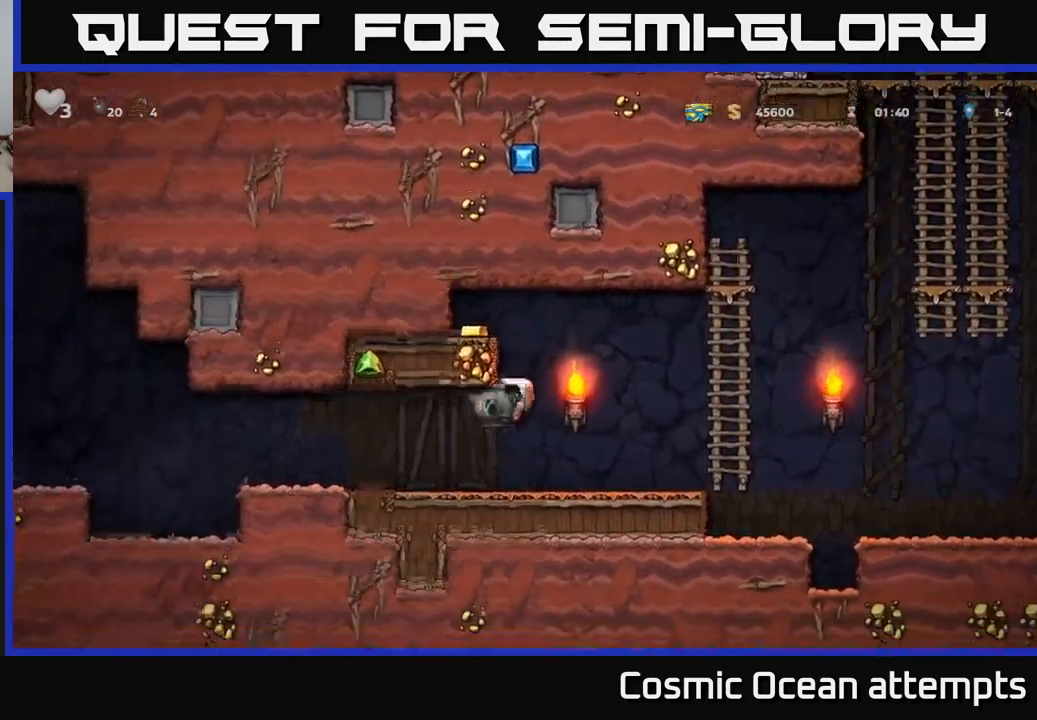
{"buttons": ["DPAD_RIGHT"], "left_stick": "center", "events": [[33, "A", "down"], [200, "A", "up"], [200, "DPAD_LEFT", "up"], [250, "DPAD_RIGHT", "down"]]}
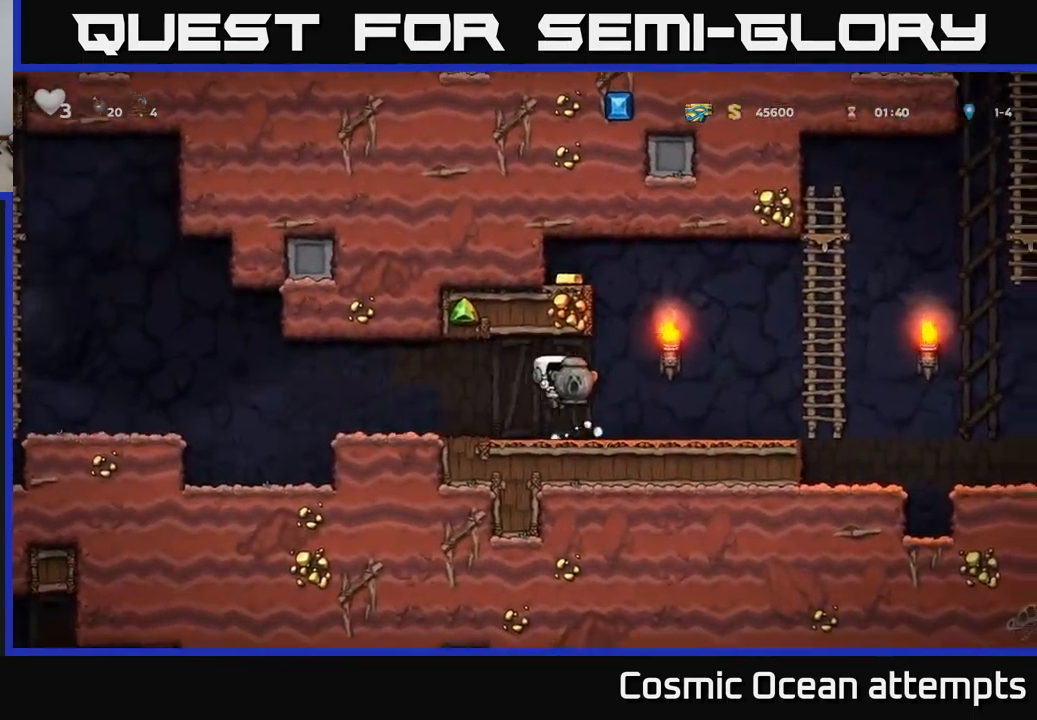
{"buttons": ["DPAD_UP"], "left_stick": "center", "events": [[266, "A", "down"], [400, "A", "up"], [466, "DPAD_UP", "down"], [500, "DPAD_RIGHT", "up"]]}
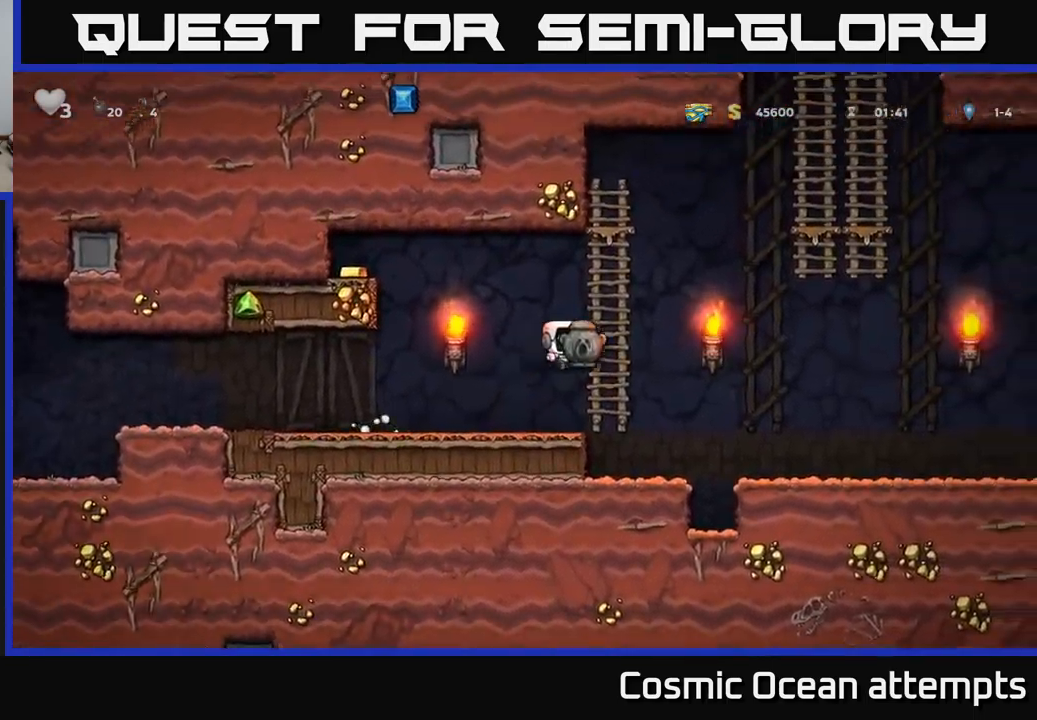
{"buttons": ["A", "DPAD_LEFT"], "left_stick": "center", "events": [[66, "DPAD_LEFT", "down"], [100, "A", "down"], [116, "DPAD_UP", "up"]]}
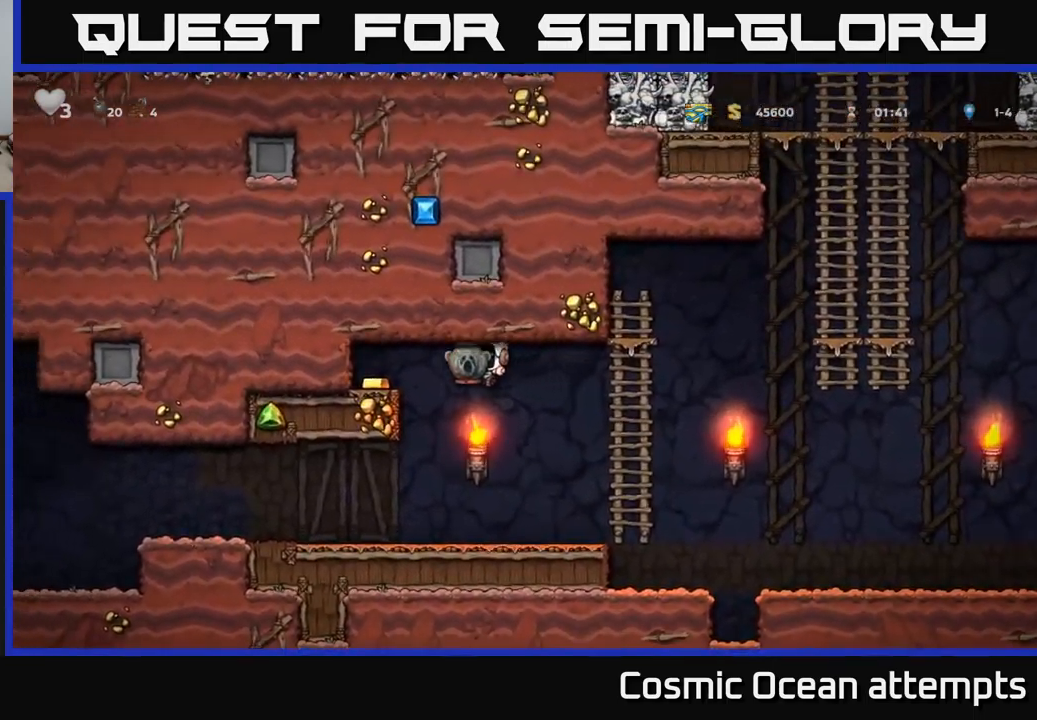
{"buttons": ["A", "DPAD_LEFT"], "left_stick": "center", "events": [[233, "A", "up"], [400, "A", "down"]]}
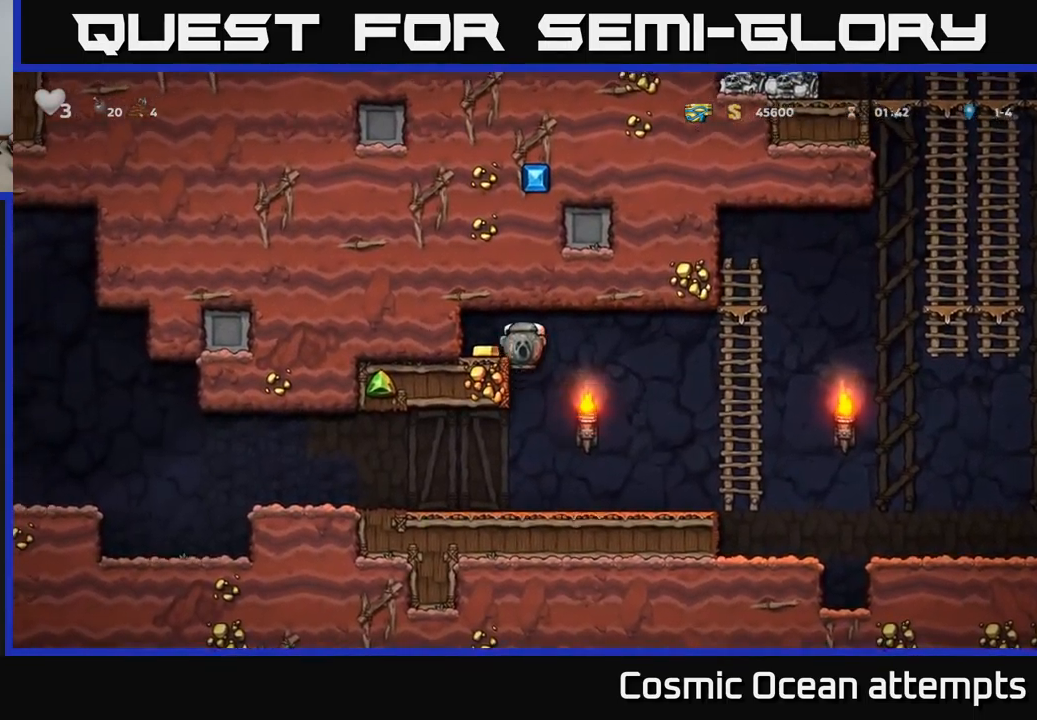
{"buttons": [], "left_stick": "center", "events": [[33, "A", "up"], [133, "DPAD_LEFT", "up"], [183, "DPAD_RIGHT", "down"], [466, "DPAD_RIGHT", "up"]]}
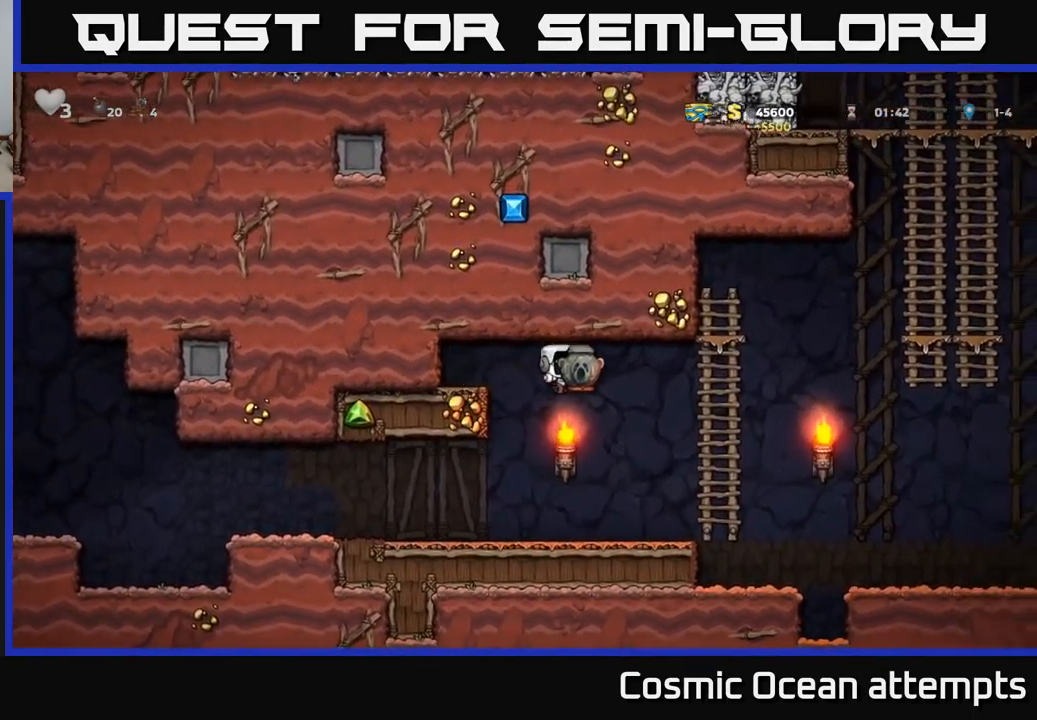
{"buttons": ["DPAD_LEFT"], "left_stick": "center", "events": [[33, "DPAD_LEFT", "down"]]}
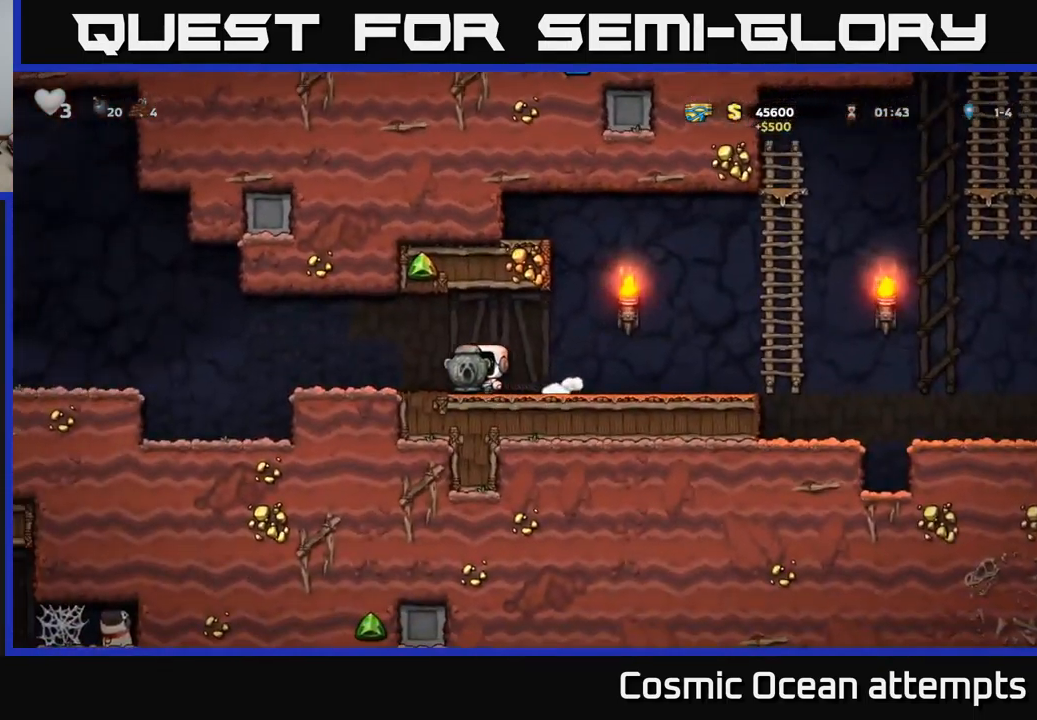
{"buttons": ["DPAD_LEFT"], "left_stick": "center", "events": [[333, "A", "down"], [466, "A", "up"]]}
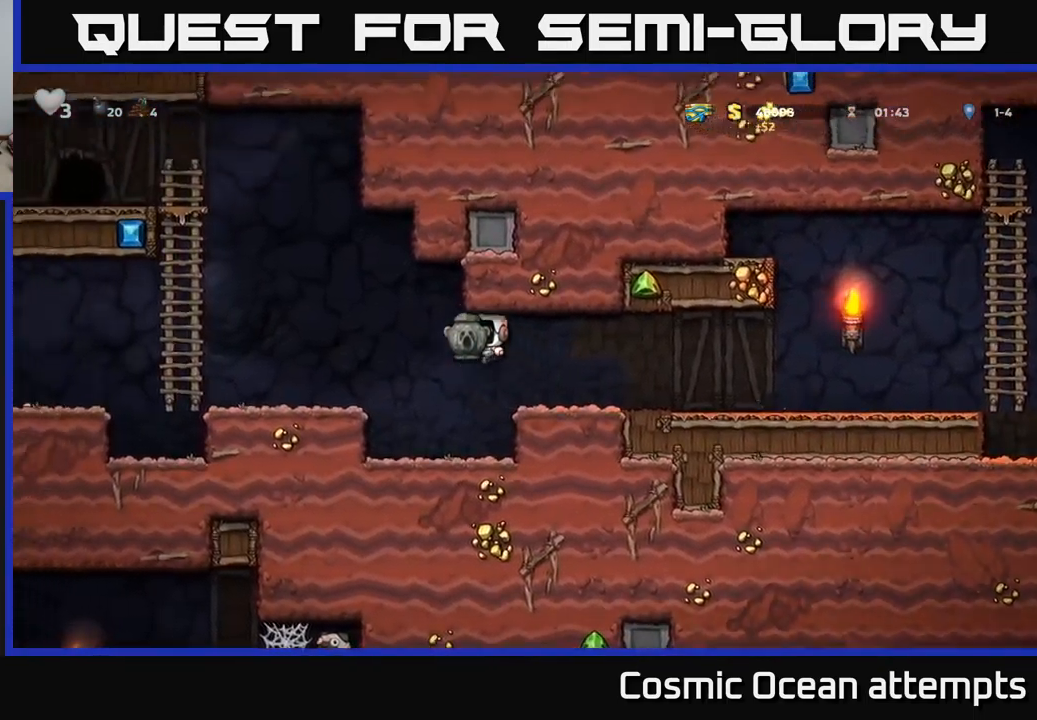
{"buttons": ["A", "DPAD_UP", "DPAD_LEFT"], "left_stick": "center", "events": [[383, "A", "down"], [483, "DPAD_UP", "down"]]}
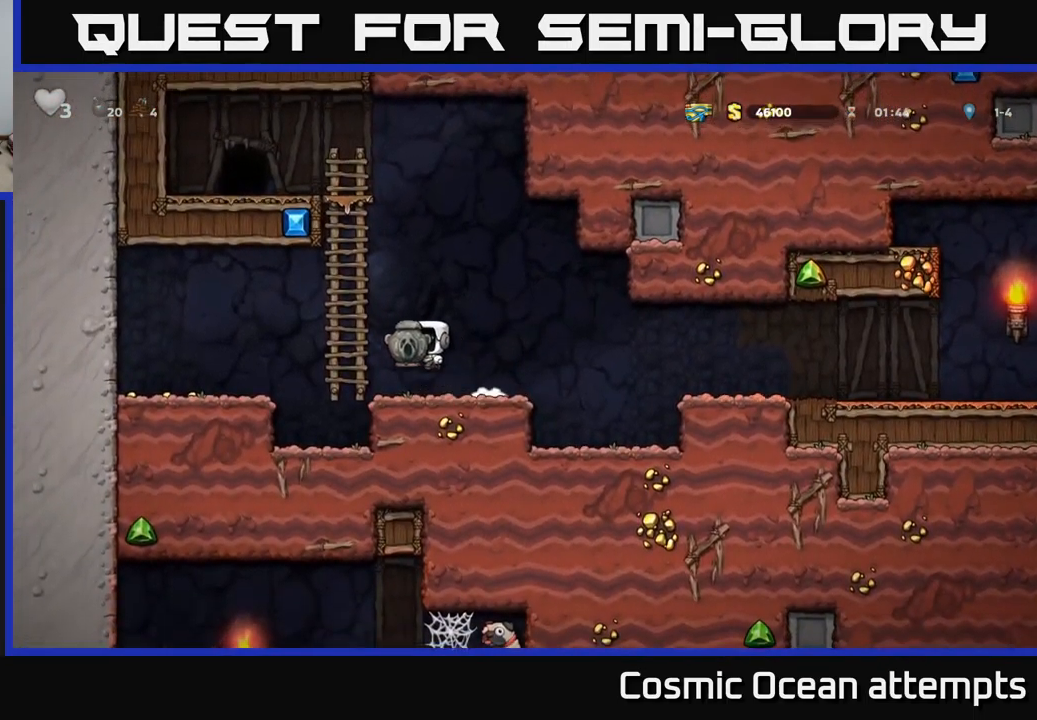
{"buttons": ["A", "DPAD_UP"], "left_stick": "center", "events": [[50, "DPAD_LEFT", "up"], [100, "A", "up"], [483, "A", "down"]]}
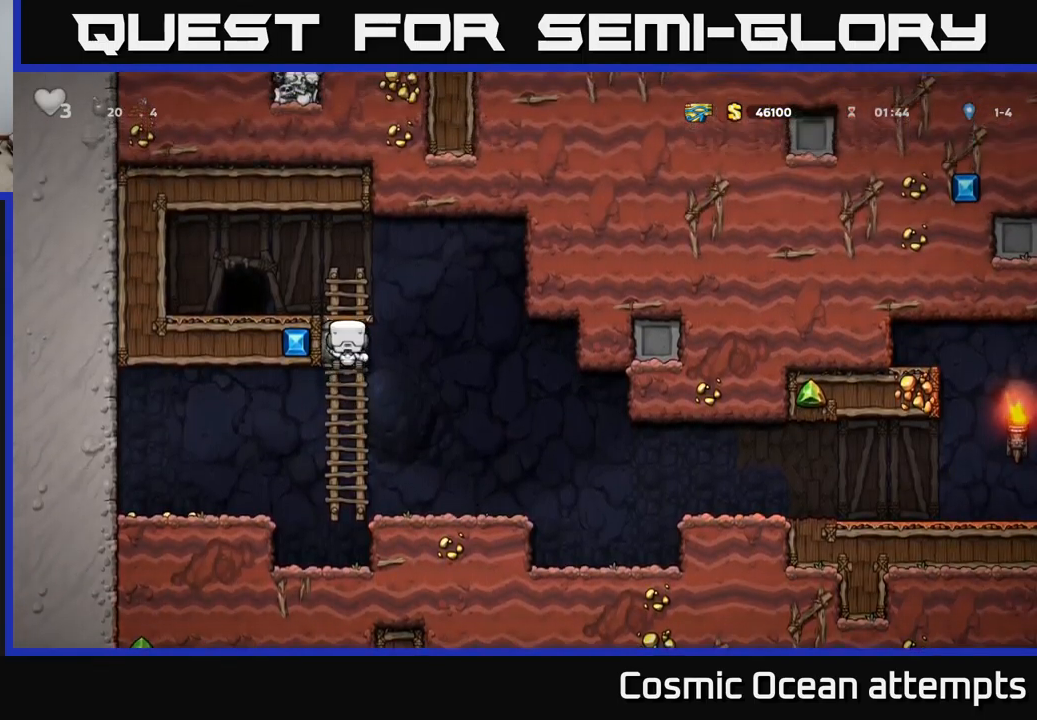
{"buttons": ["L2"], "left_stick": "center", "events": [[83, "DPAD_LEFT", "down"], [100, "DPAD_UP", "up"], [150, "A", "up"], [267, "DPAD_LEFT", "up"], [467, "L2", "down"]]}
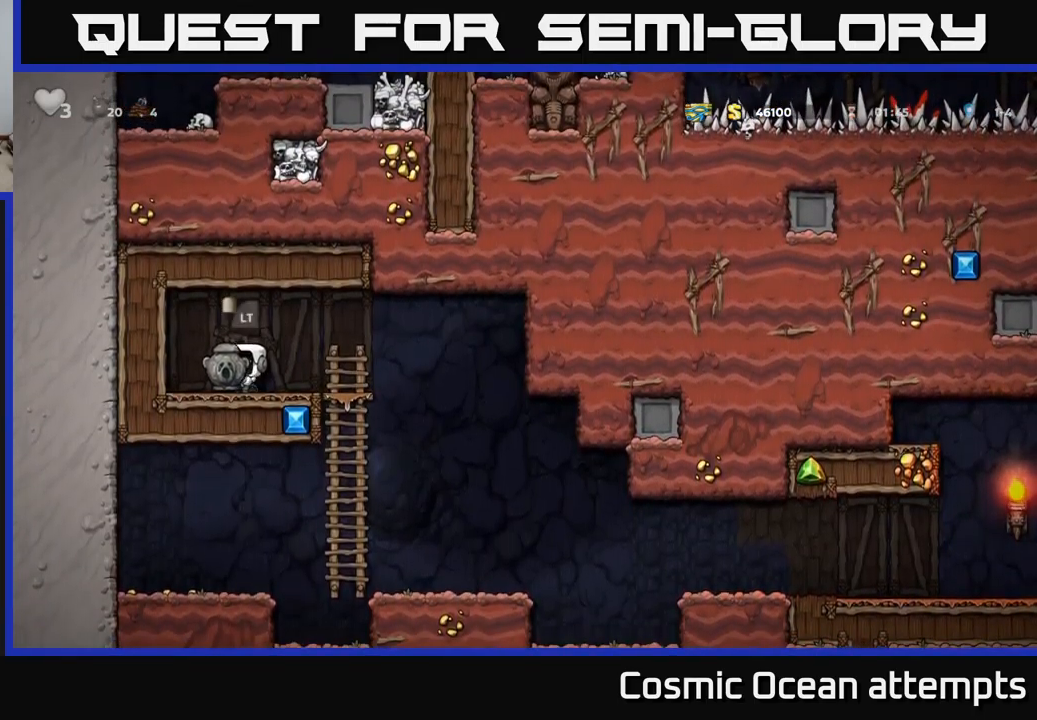
{"buttons": [], "left_stick": "center", "events": [[50, "L2", "up"], [133, "L2", "down"], [217, "L2", "up"], [283, "L2", "down"], [383, "L2", "up"]]}
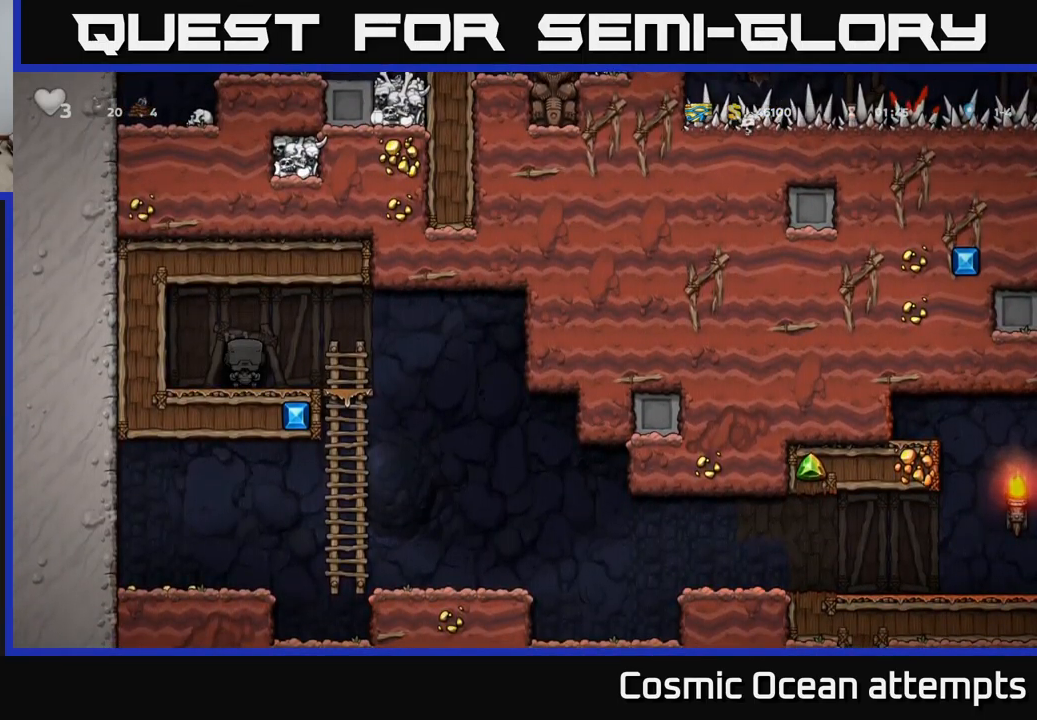
{"buttons": [], "left_stick": "center", "events": []}